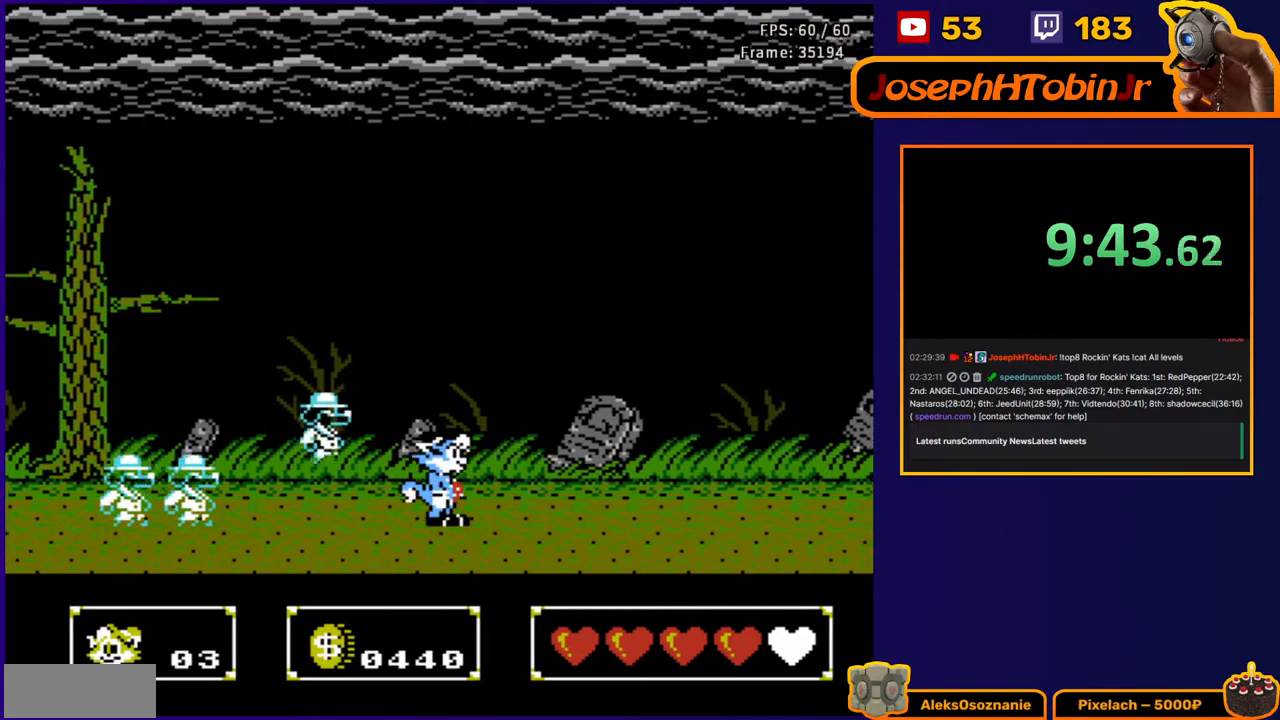
Gameplay with a controller (Nintendo layout); each line is a JSON object with the inputs held at the frame after it. "events" lists button and stick changes between this image and that frame as [ms after this image, input, new state], when the widget could be followed in between. Not read: L3 R3.
{"buttons": ["DPAD_RIGHT"], "events": []}
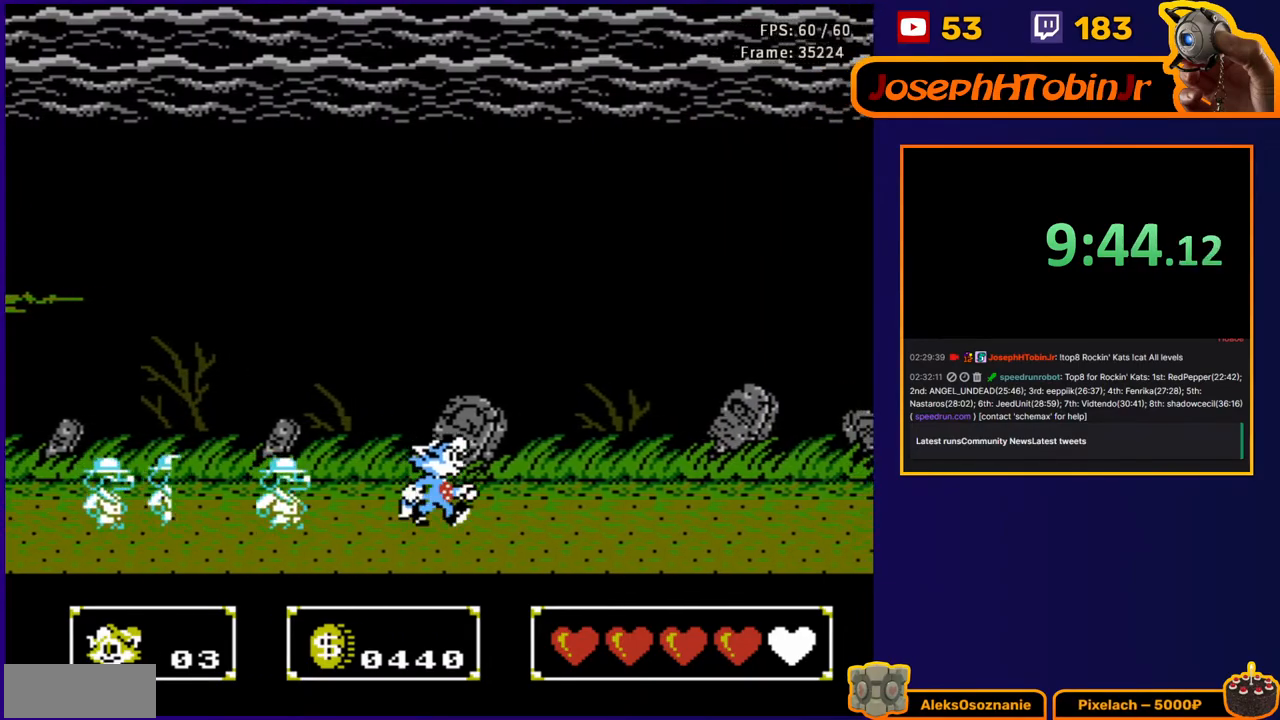
{"buttons": ["DPAD_RIGHT"], "events": []}
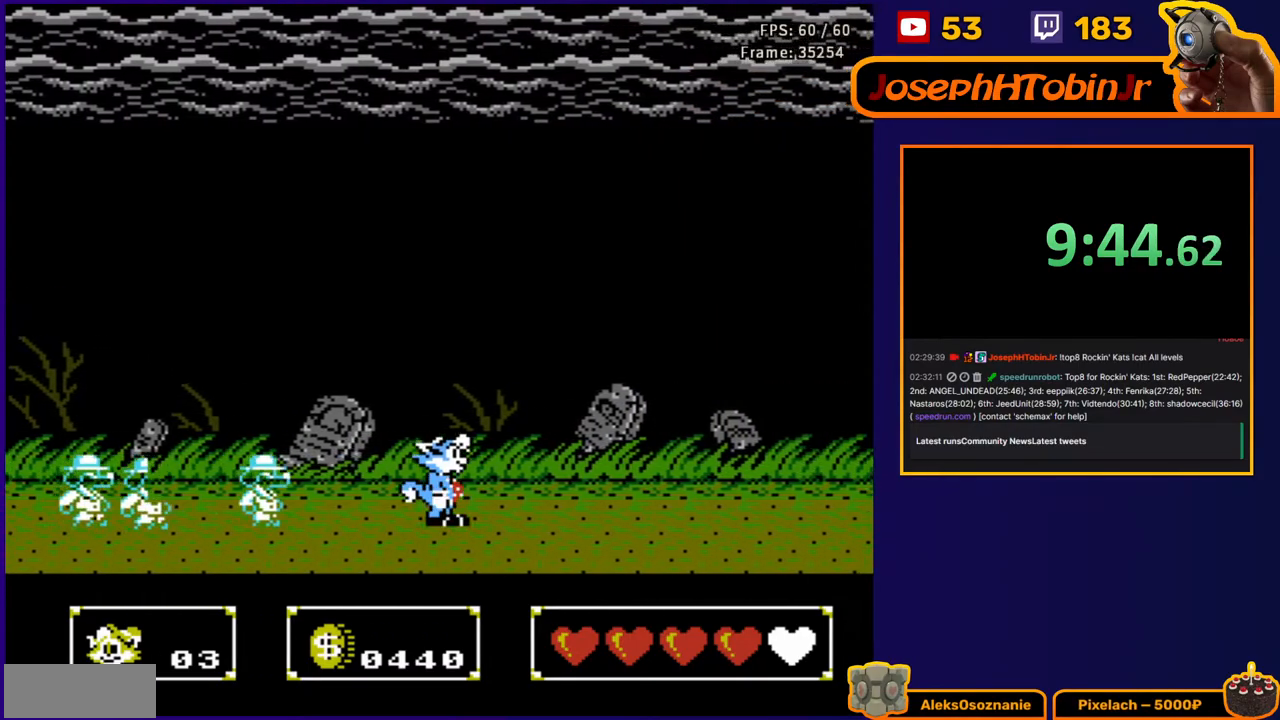
{"buttons": ["DPAD_RIGHT"], "events": []}
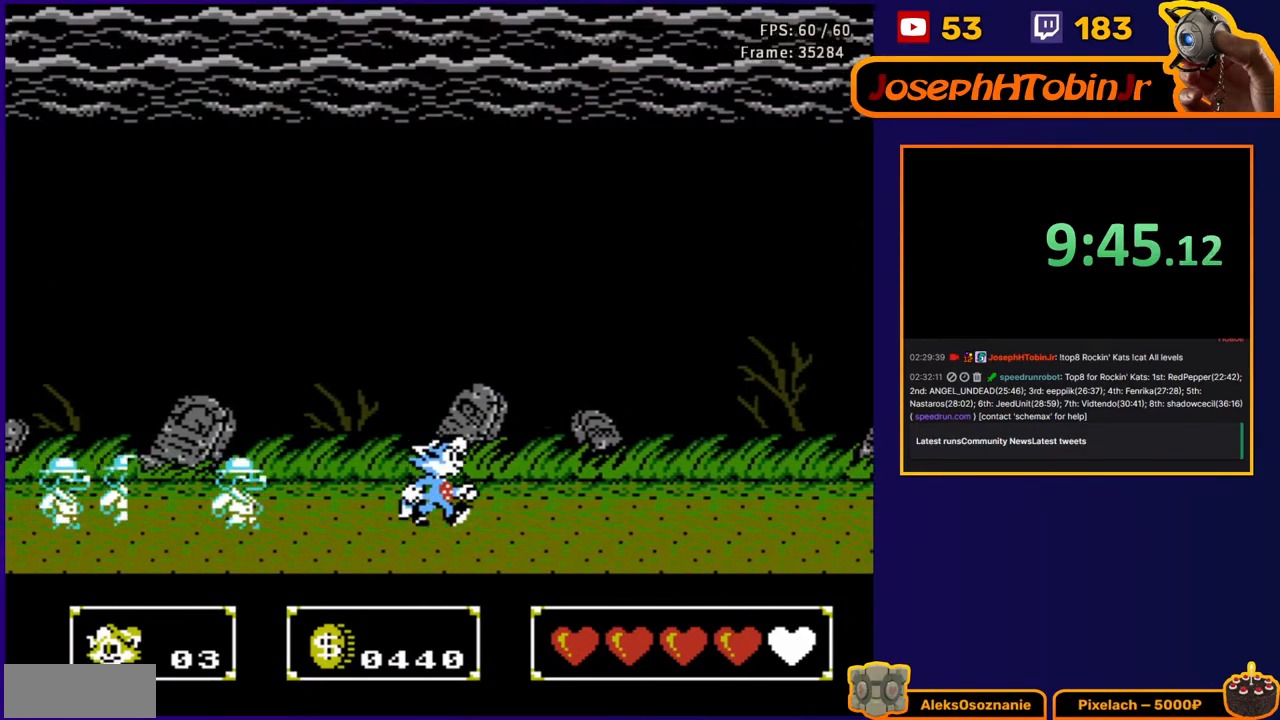
{"buttons": ["DPAD_RIGHT"], "events": []}
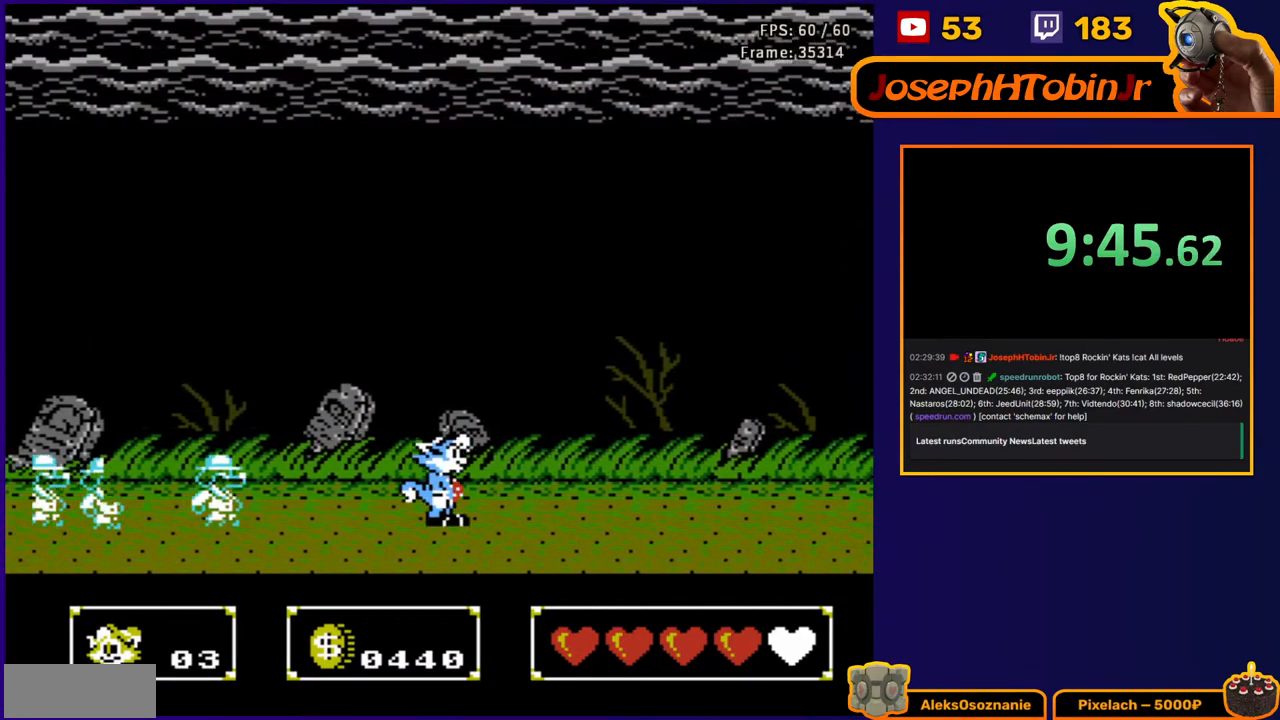
{"buttons": ["DPAD_RIGHT"], "events": []}
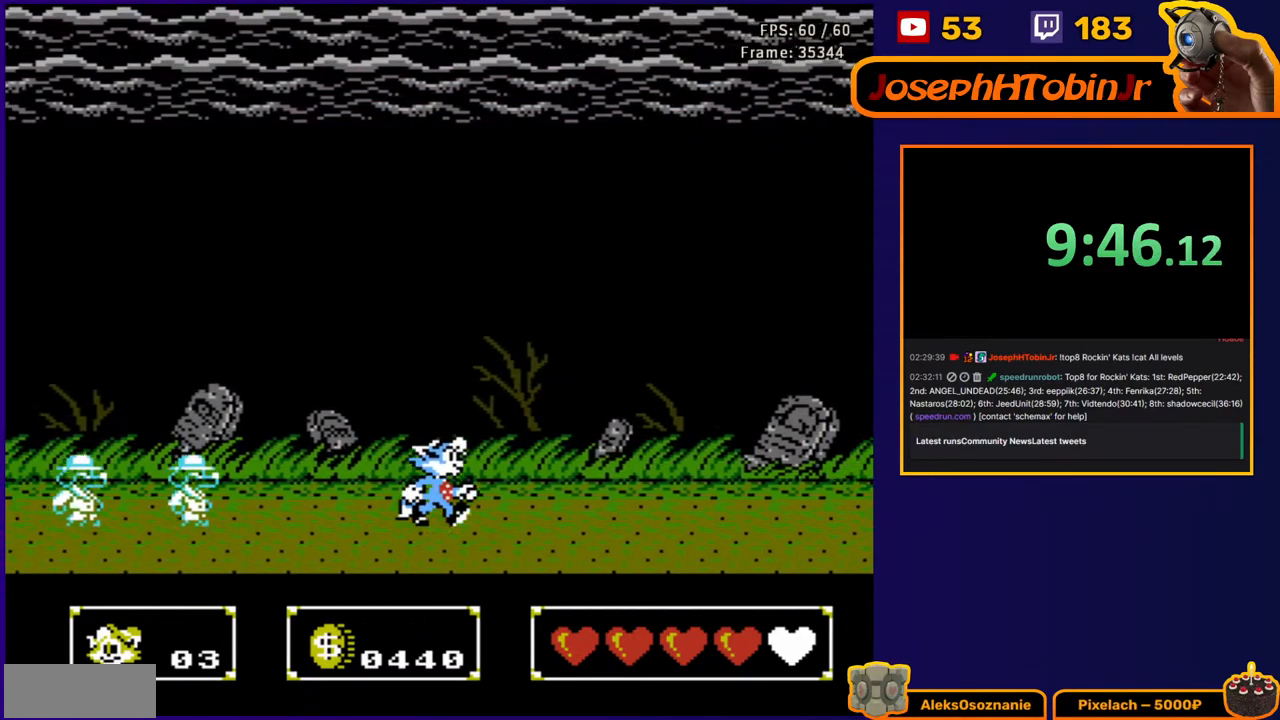
{"buttons": ["B", "DPAD_UP", "DPAD_RIGHT"], "events": [[250, "A", "down"], [267, "DPAD_UP", "down"], [367, "B", "down"], [483, "A", "up"]]}
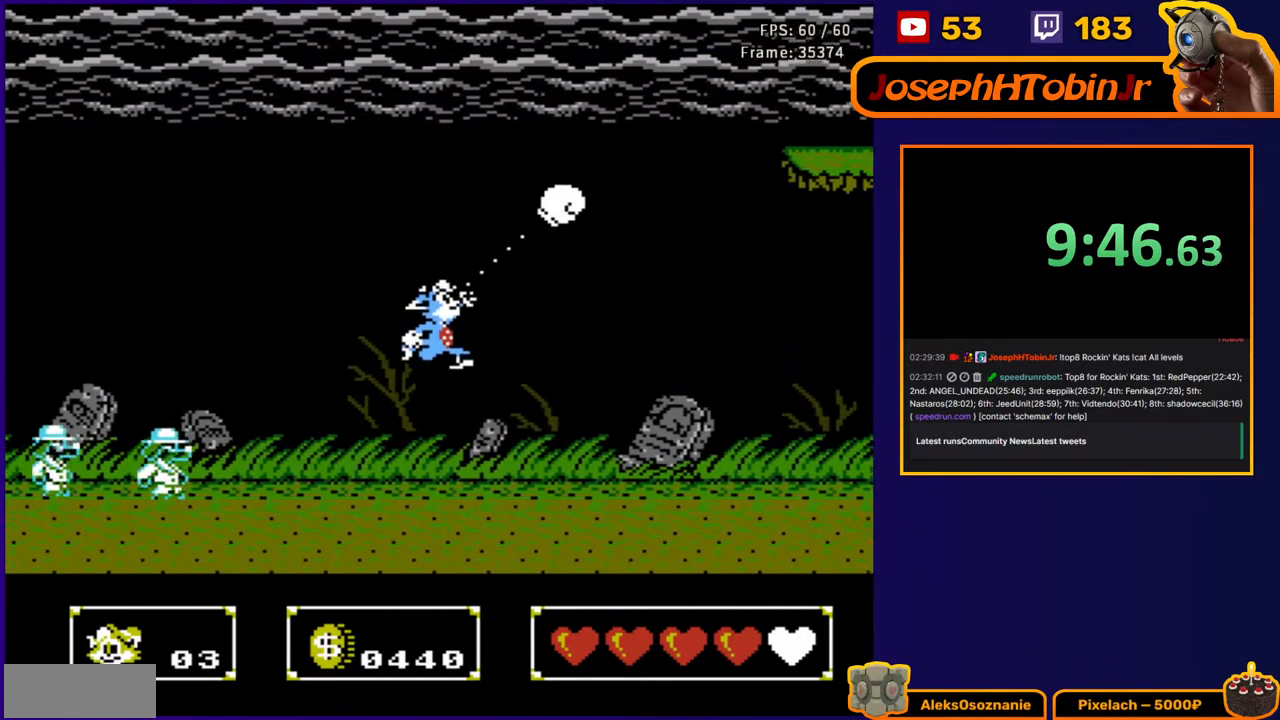
{"buttons": ["DPAD_UP", "DPAD_RIGHT"], "events": [[17, "B", "up"]]}
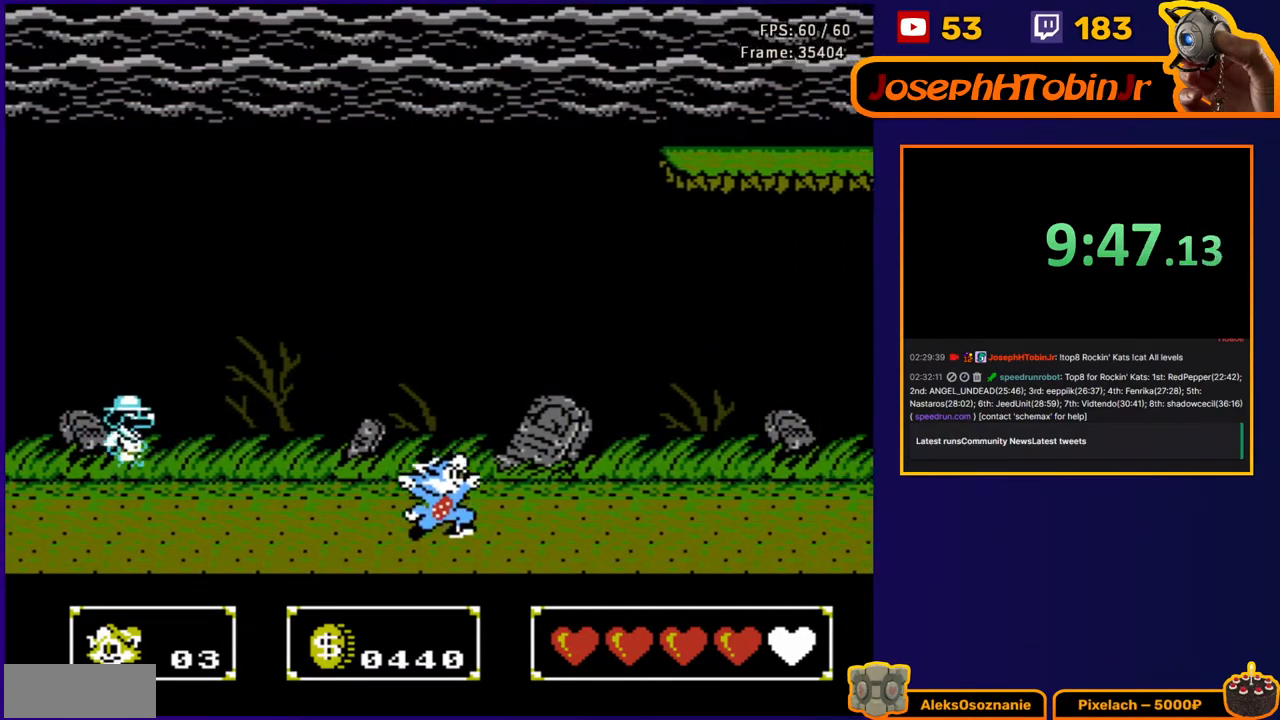
{"buttons": ["B", "DPAD_UP", "DPAD_RIGHT"], "events": [[67, "A", "down"], [167, "B", "down"], [317, "A", "up"], [350, "B", "up"], [400, "B", "down"]]}
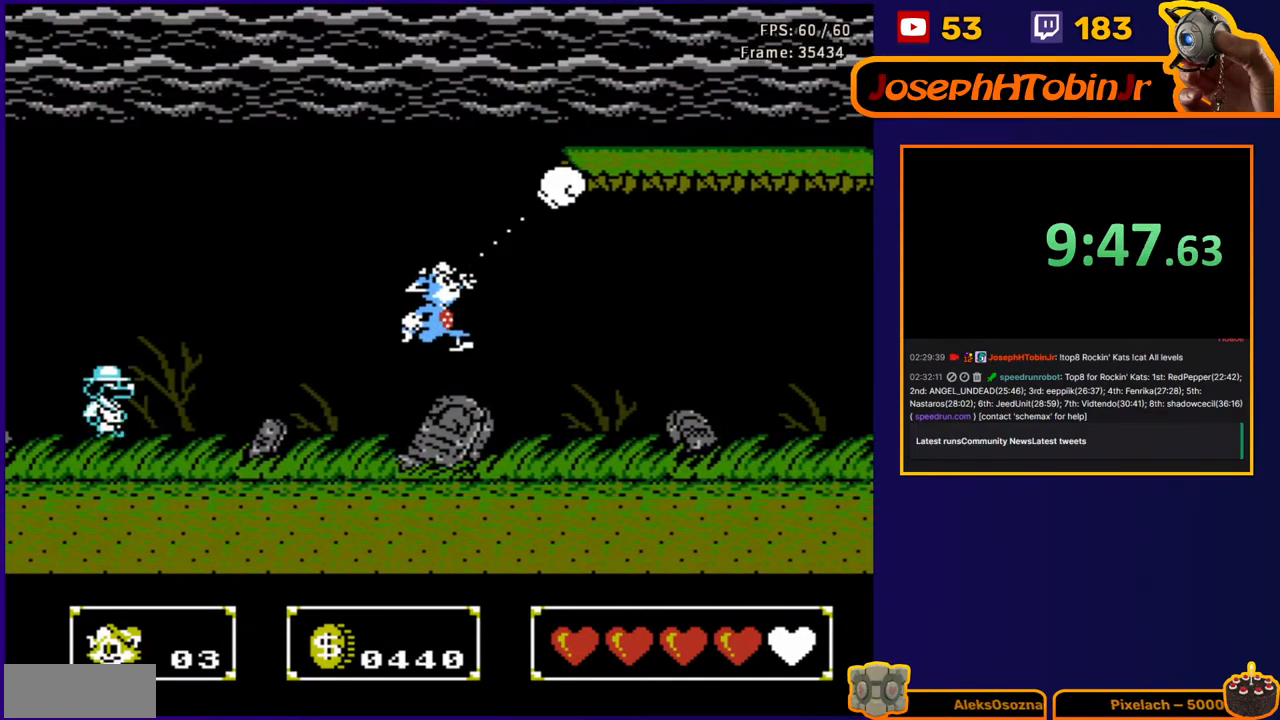
{"buttons": ["DPAD_RIGHT"], "events": [[17, "B", "up"], [67, "B", "down"], [167, "B", "up"], [200, "B", "down"], [283, "B", "up"], [417, "DPAD_UP", "up"]]}
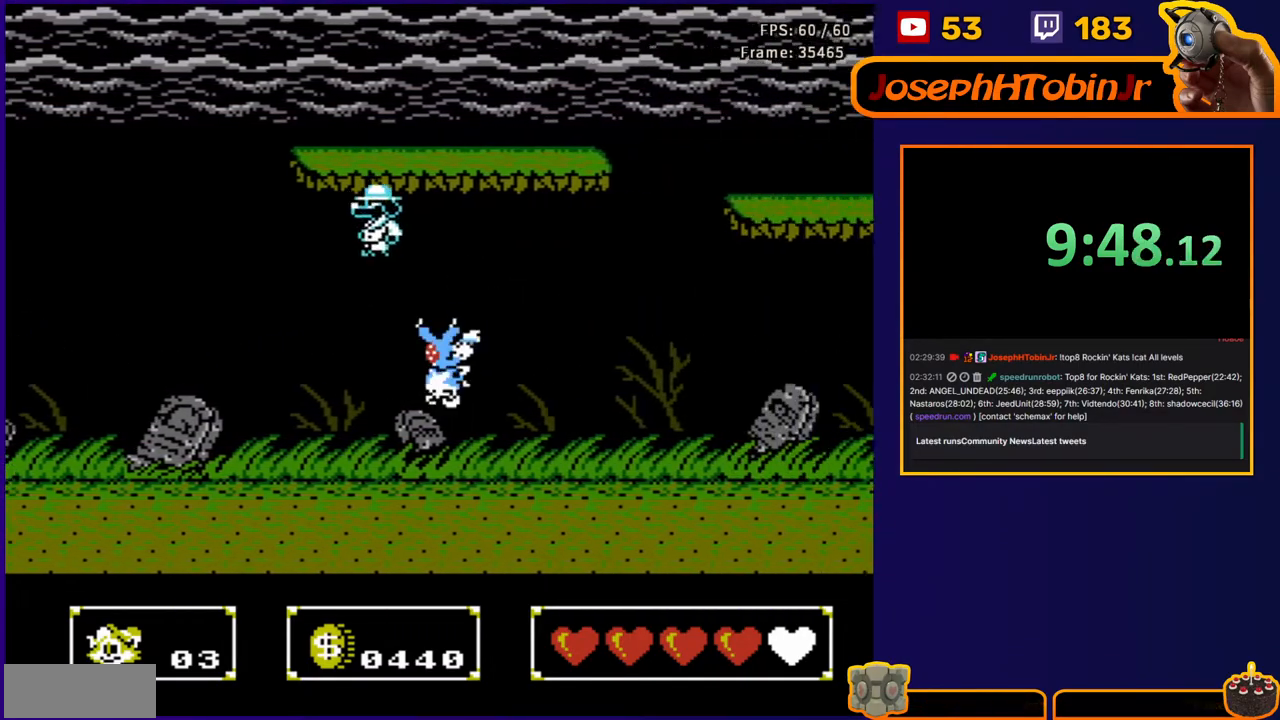
{"buttons": ["A", "DPAD_UP", "DPAD_RIGHT"], "events": [[483, "A", "down"], [483, "DPAD_UP", "down"]]}
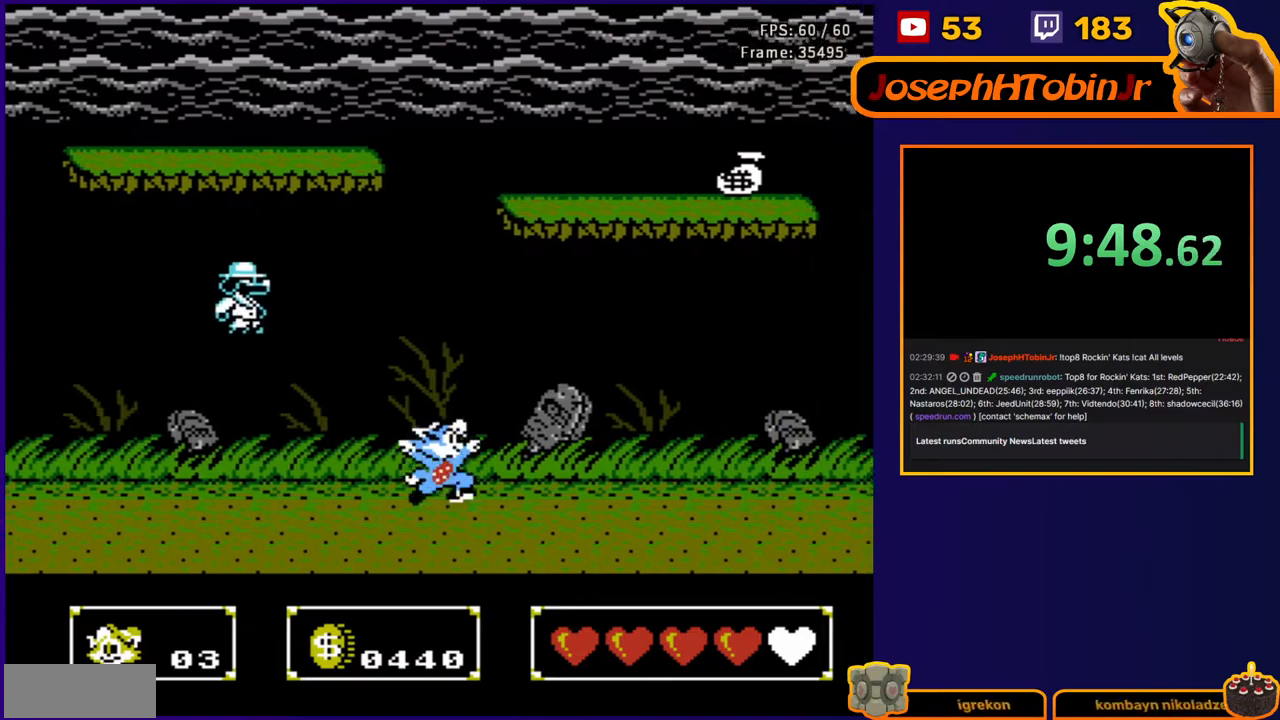
{"buttons": ["DPAD_UP", "DPAD_RIGHT"], "events": [[167, "B", "down"], [300, "B", "up"], [333, "A", "up"], [383, "B", "down"], [467, "B", "up"]]}